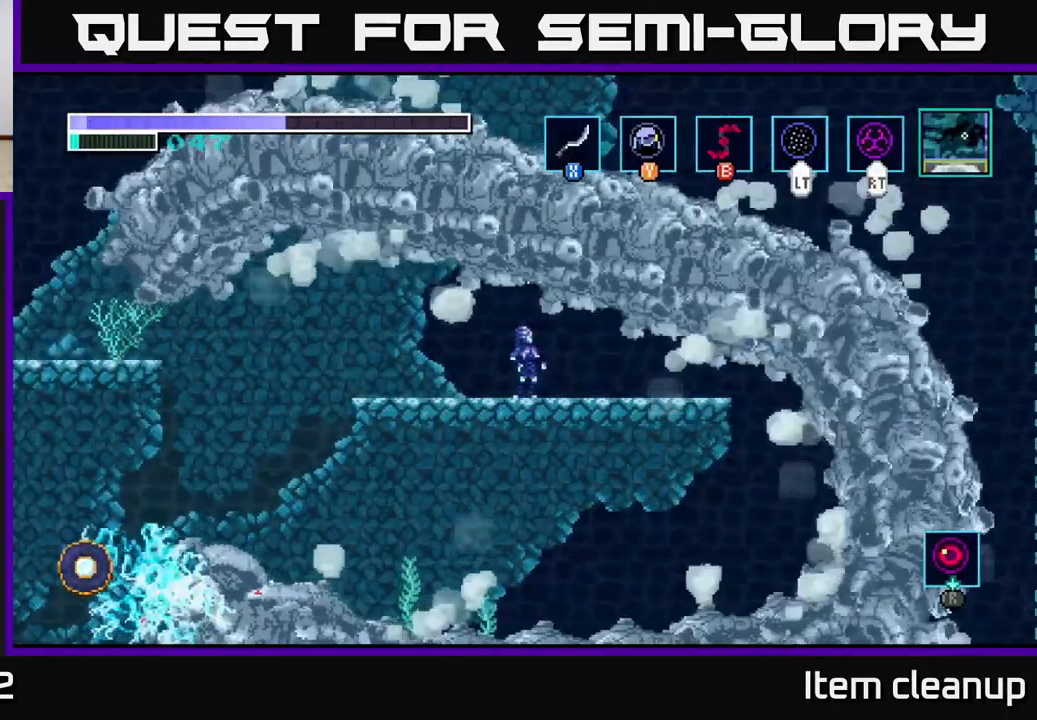
Gameplay with a controller (Xbox layout); each line is a JSON object with the inputs held at the frame after it. "events" lists button and stick changes between this image and that frame as [ms after this image, input, new state], when the widget could be followed in between.
{"buttons": [], "left_stick": "center", "right_stick": "center", "events": [[183, "L1", "down"], [316, "L1", "up"]]}
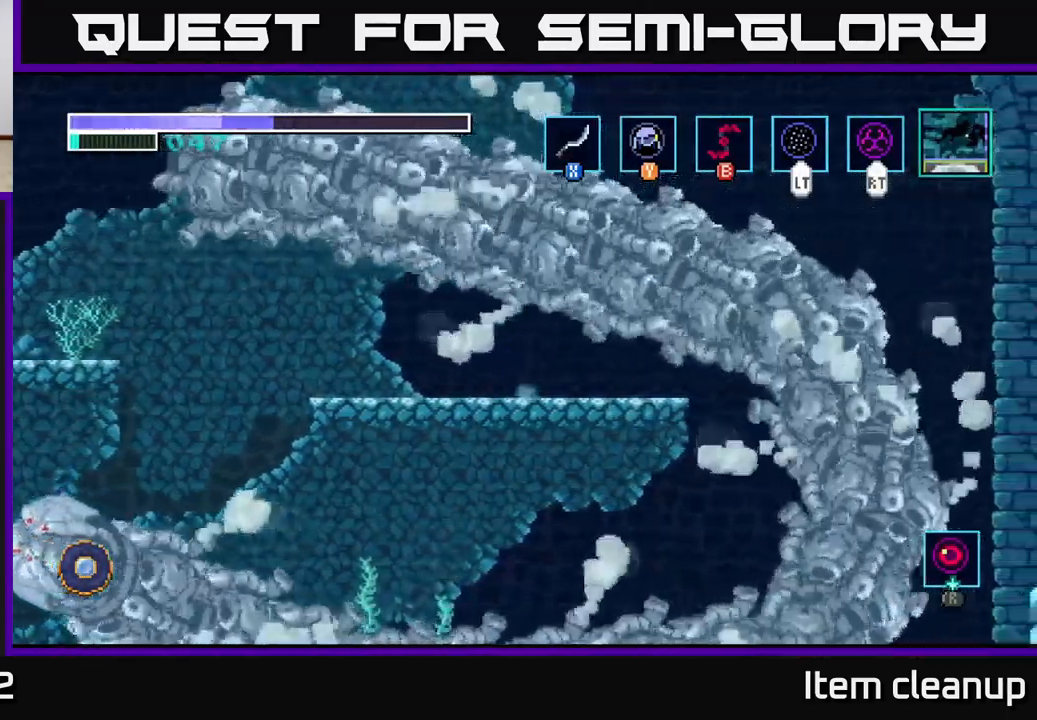
{"buttons": [], "left_stick": "center", "right_stick": "center", "events": [[300, "Y", "down"], [350, "Y", "up"]]}
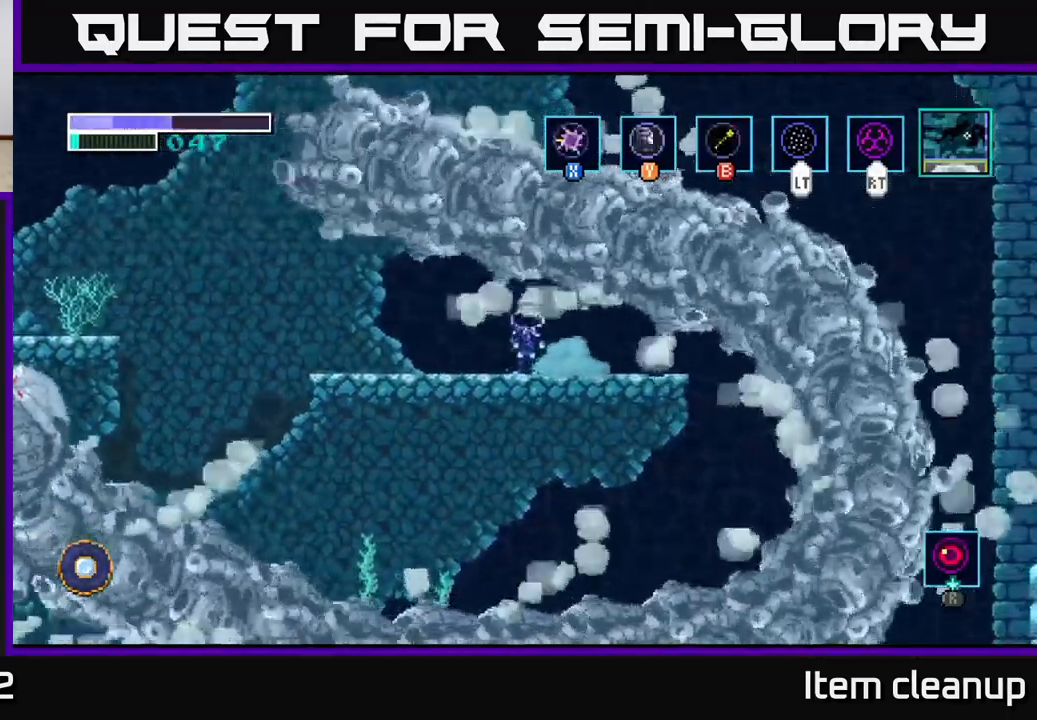
{"buttons": [], "left_stick": "center", "right_stick": "center", "events": [[366, "left_stick", "left"], [500, "left_stick", "center"]]}
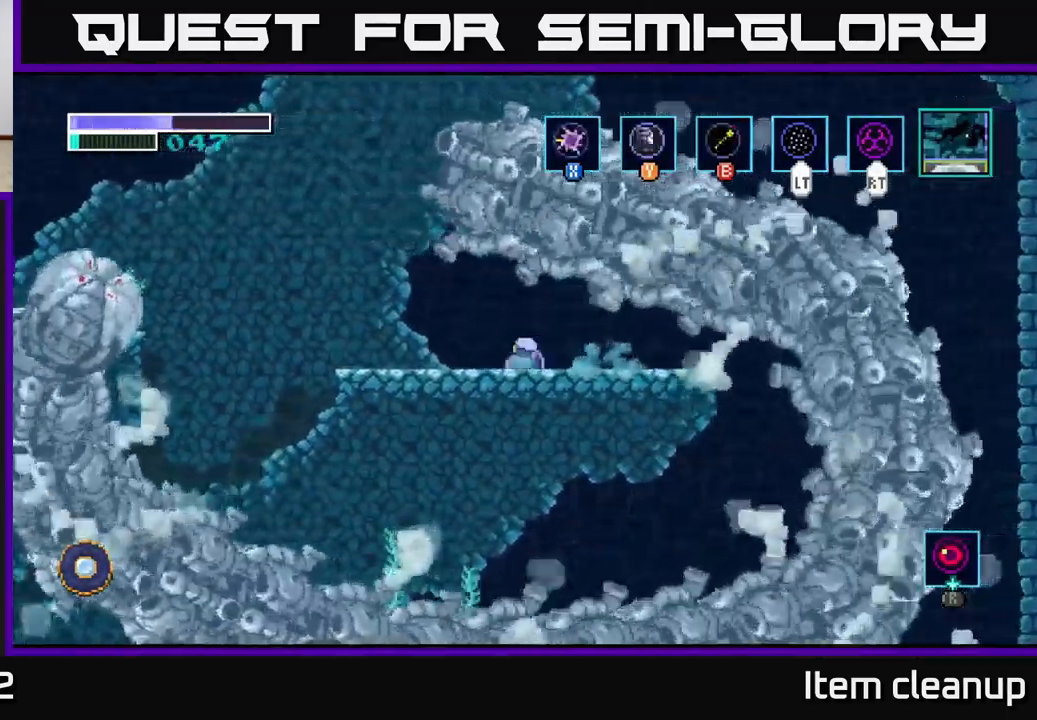
{"buttons": [], "left_stick": "center", "right_stick": "center", "events": []}
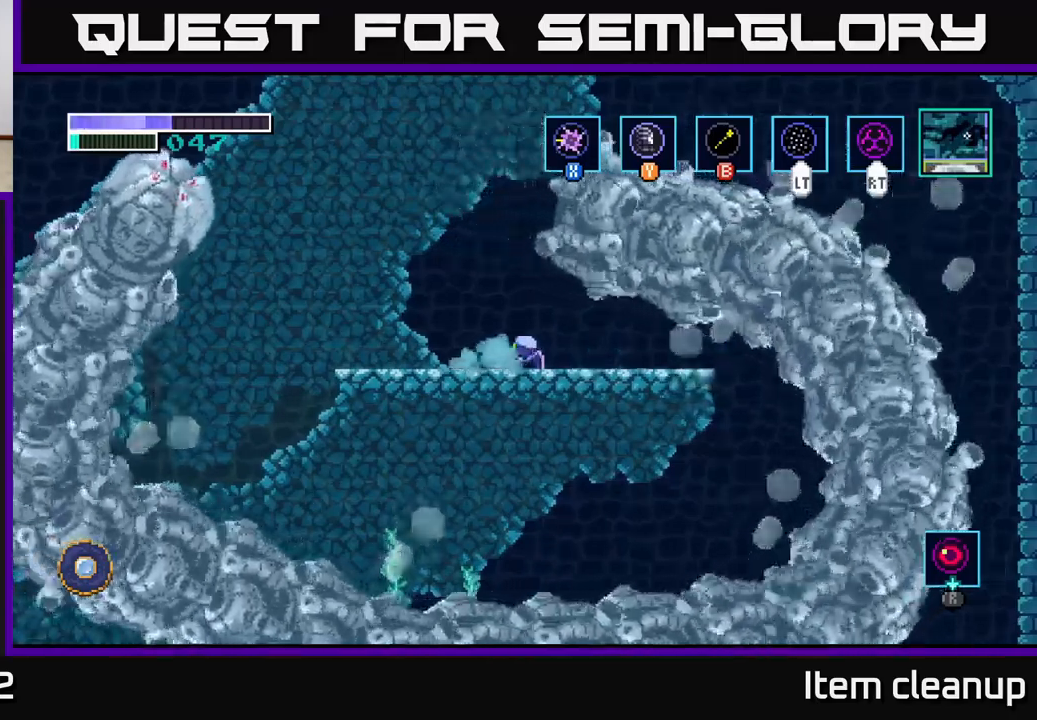
{"buttons": ["A"], "left_stick": "center", "right_stick": "center", "events": [[300, "A", "down"]]}
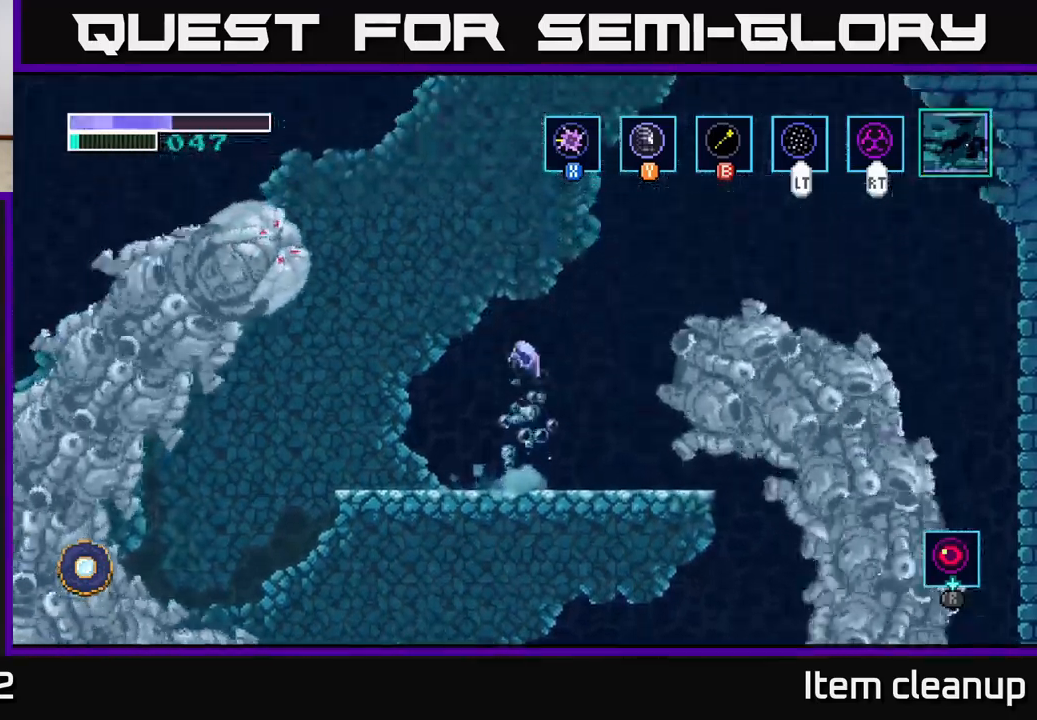
{"buttons": ["A"], "left_stick": "center", "right_stick": "center", "events": [[267, "A", "up"], [317, "A", "down"]]}
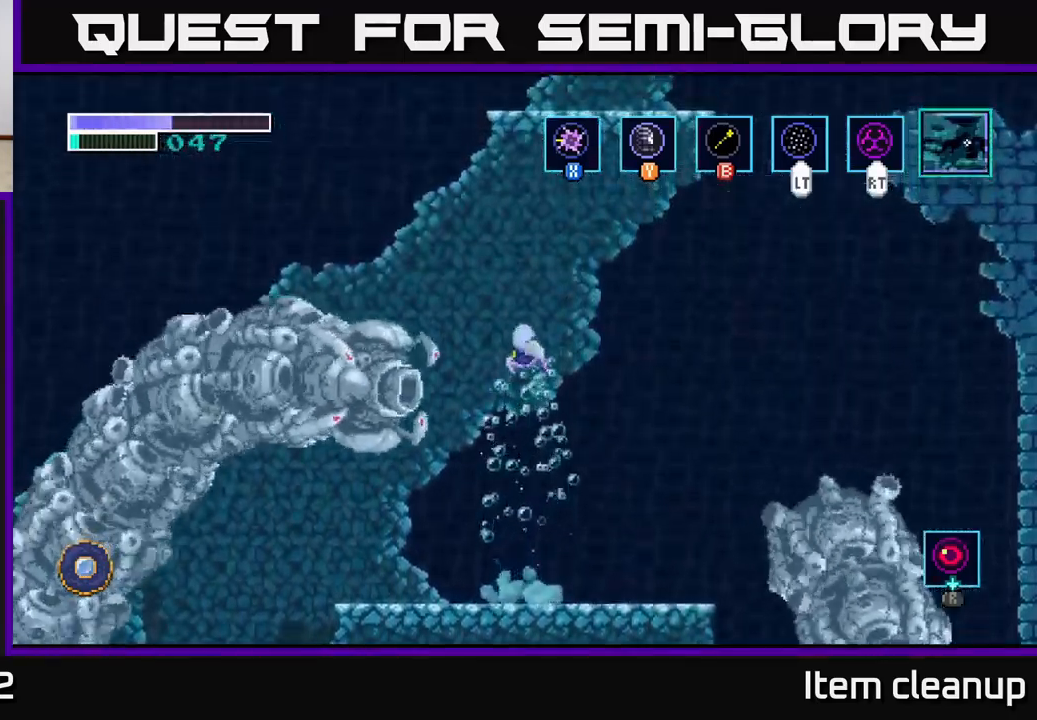
{"buttons": ["A"], "left_stick": "right", "right_stick": "center", "events": [[50, "left_stick", "right"]]}
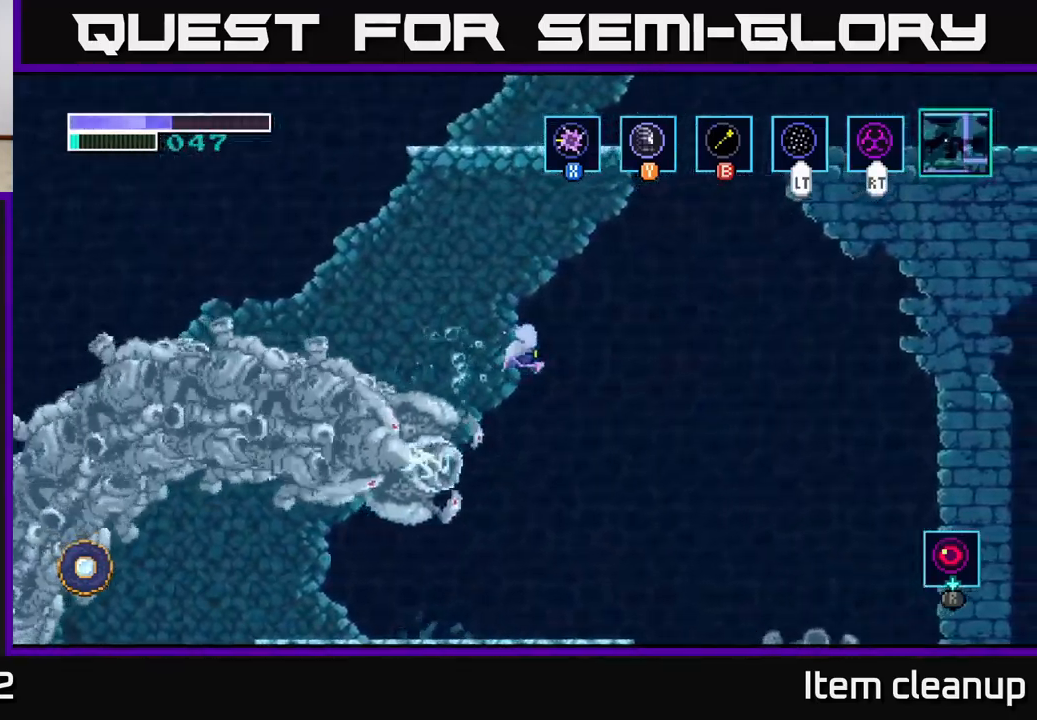
{"buttons": ["A"], "left_stick": "right", "right_stick": "center", "events": []}
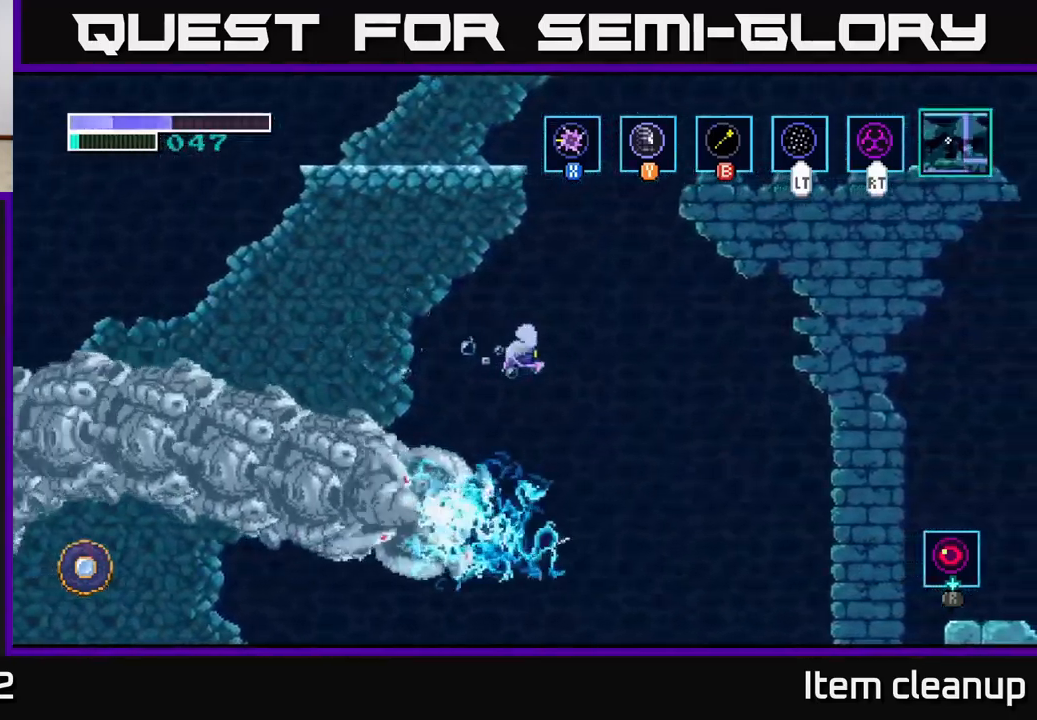
{"buttons": ["A"], "left_stick": "right", "right_stick": "center", "events": []}
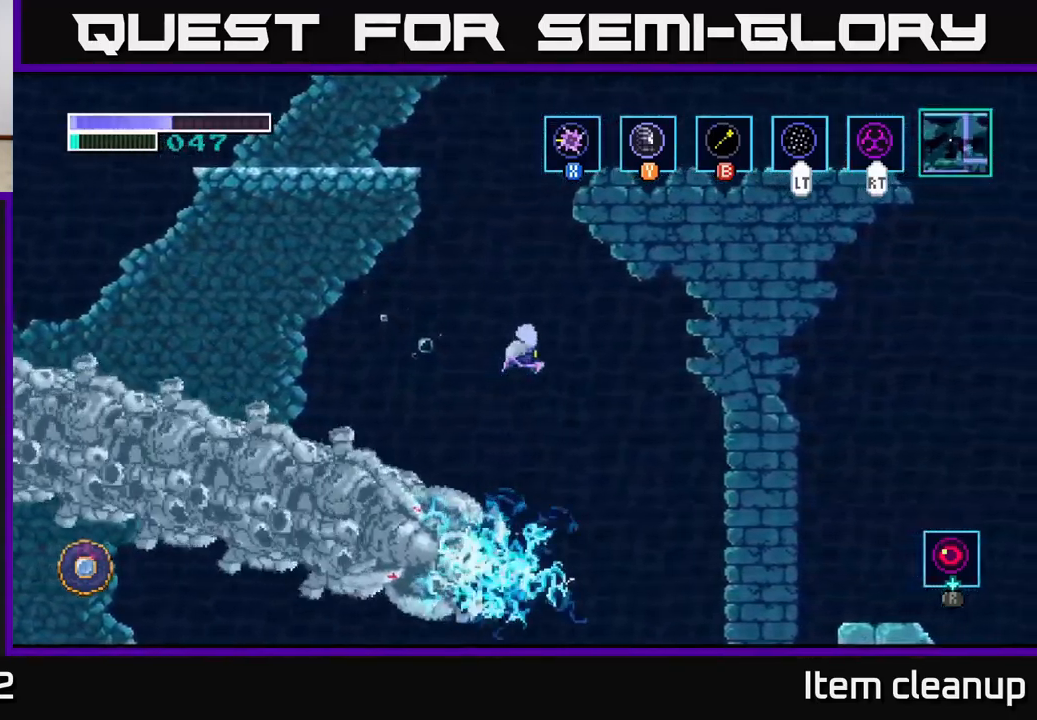
{"buttons": ["A"], "left_stick": "left", "right_stick": "center", "events": [[283, "left_stick", "left"]]}
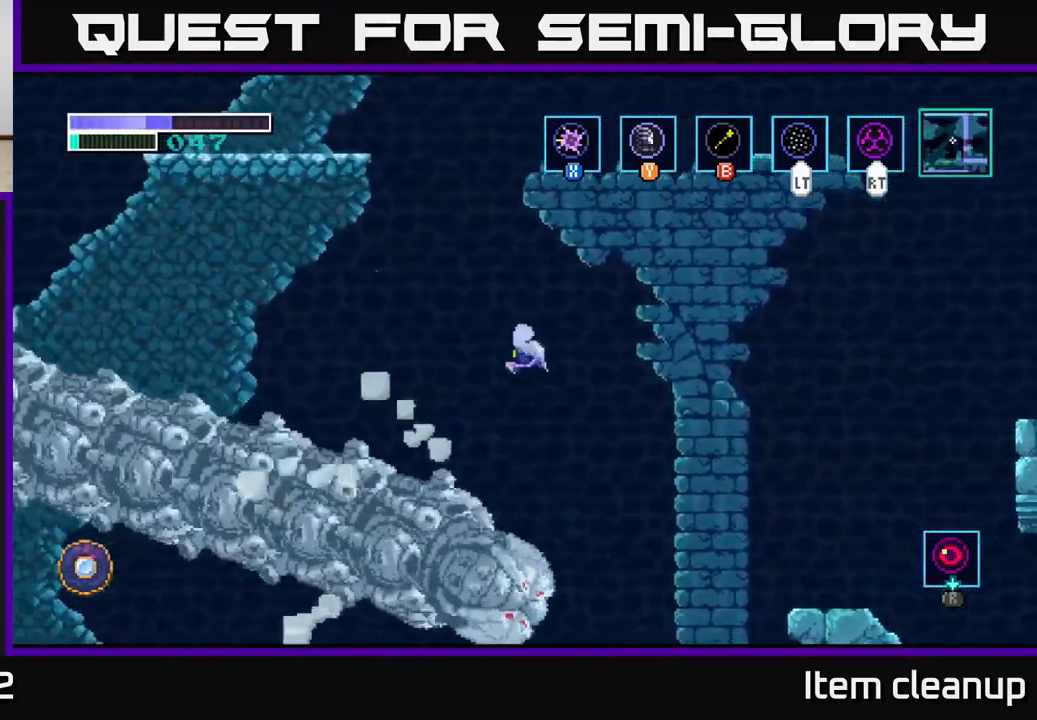
{"buttons": ["A"], "left_stick": "left", "right_stick": "center", "events": [[217, "A", "up"], [400, "A", "down"]]}
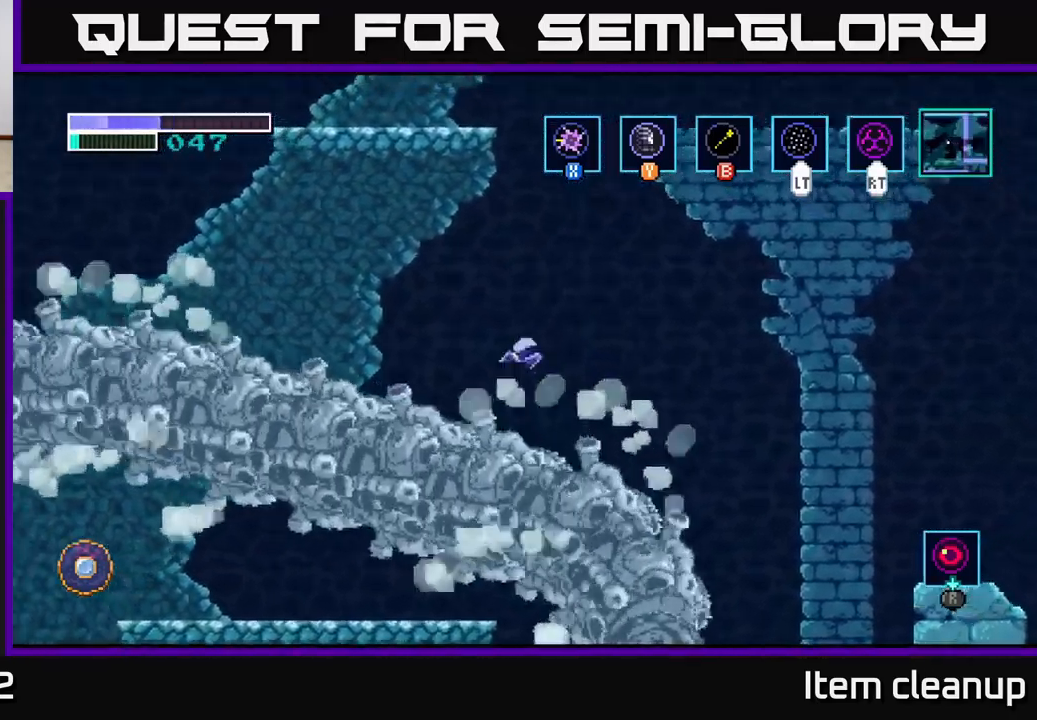
{"buttons": [], "left_stick": "center", "right_stick": "center", "events": [[117, "A", "up"], [467, "left_stick", "center"]]}
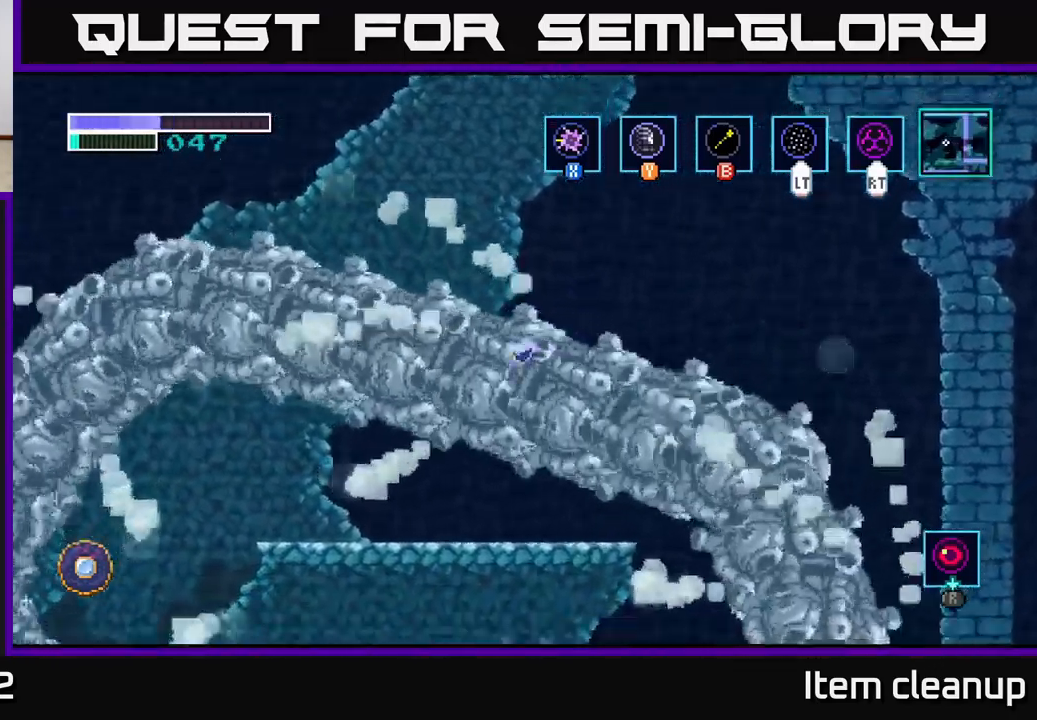
{"buttons": [], "left_stick": "down", "right_stick": "center", "events": [[183, "left_stick", "left"], [350, "left_stick", "center"], [483, "left_stick", "down"]]}
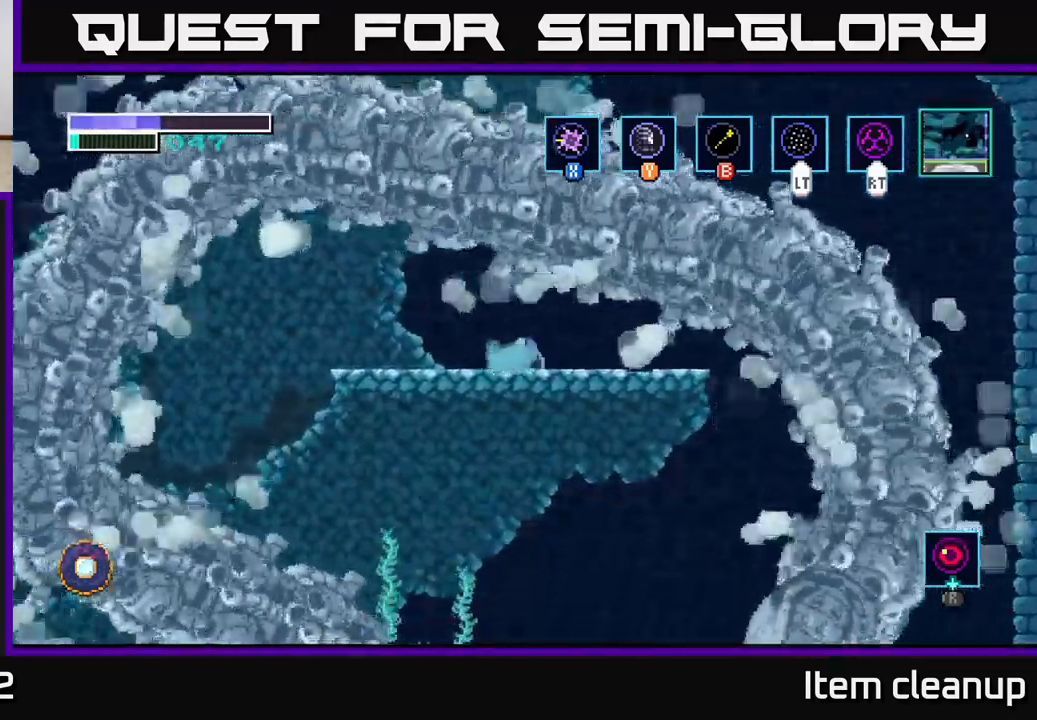
{"buttons": [], "left_stick": "left", "right_stick": "center", "events": [[50, "A", "down"], [134, "A", "up"], [150, "left_stick", "center"], [484, "left_stick", "left"]]}
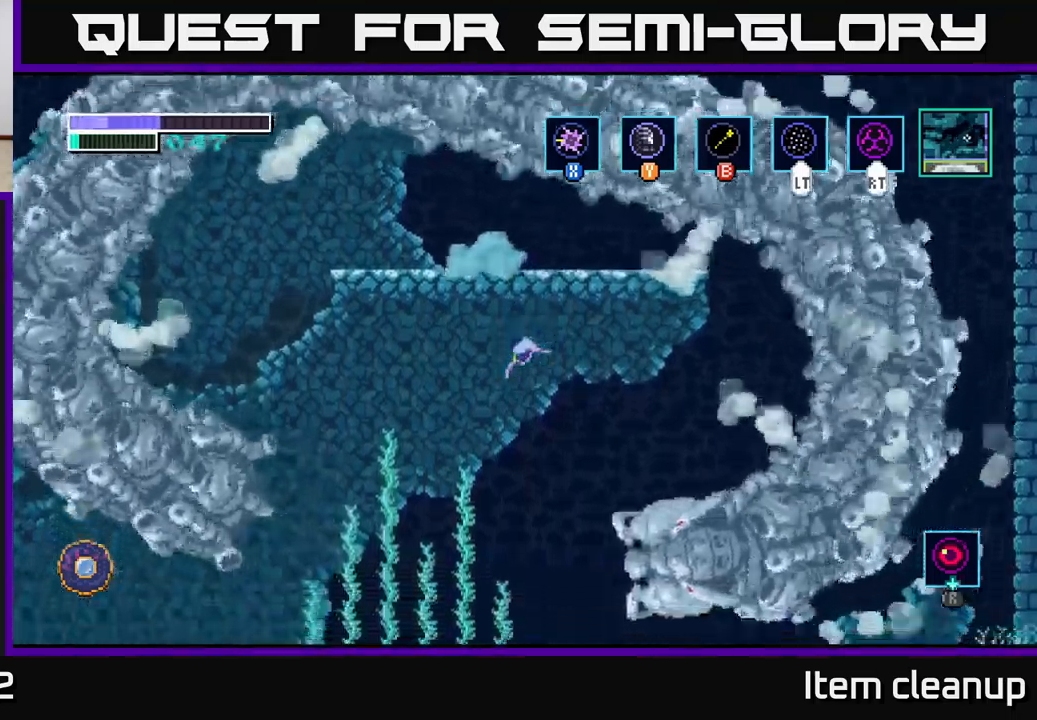
{"buttons": [], "left_stick": "center", "right_stick": "center", "events": [[384, "left_stick", "center"]]}
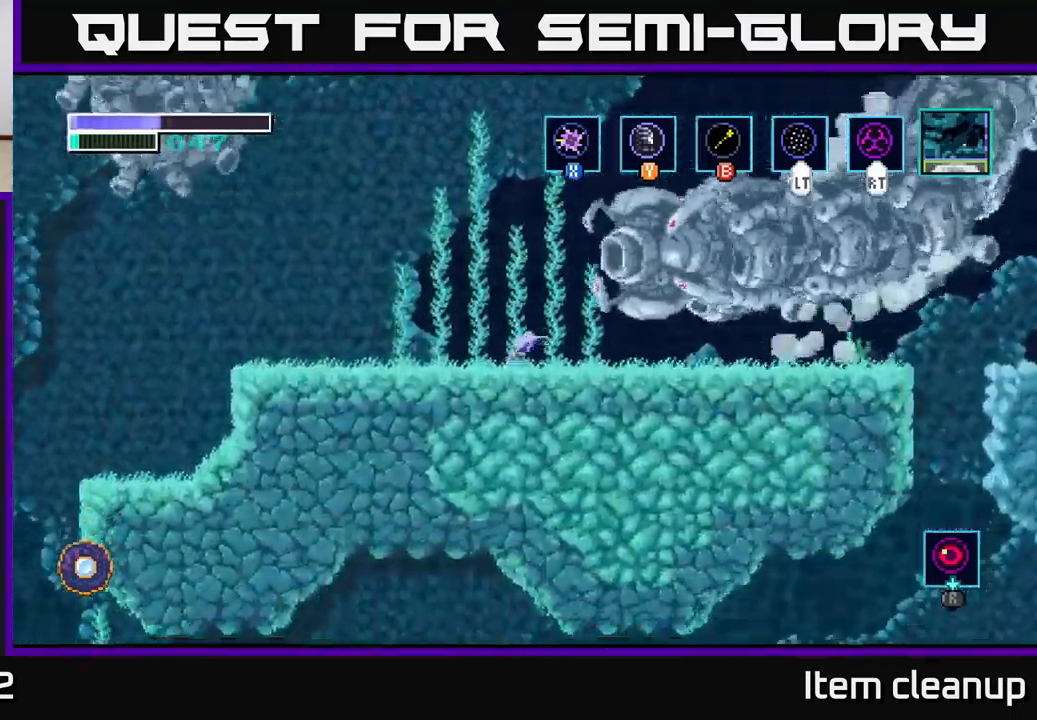
{"buttons": [], "left_stick": "center", "right_stick": "center", "events": []}
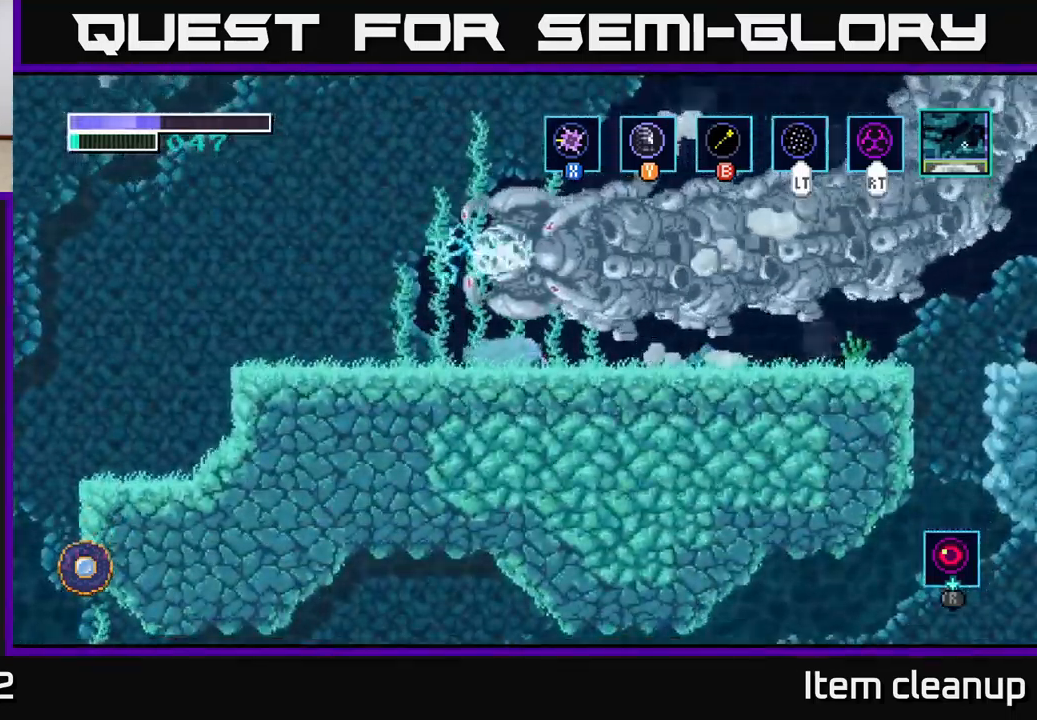
{"buttons": [], "left_stick": "center", "right_stick": "center", "events": []}
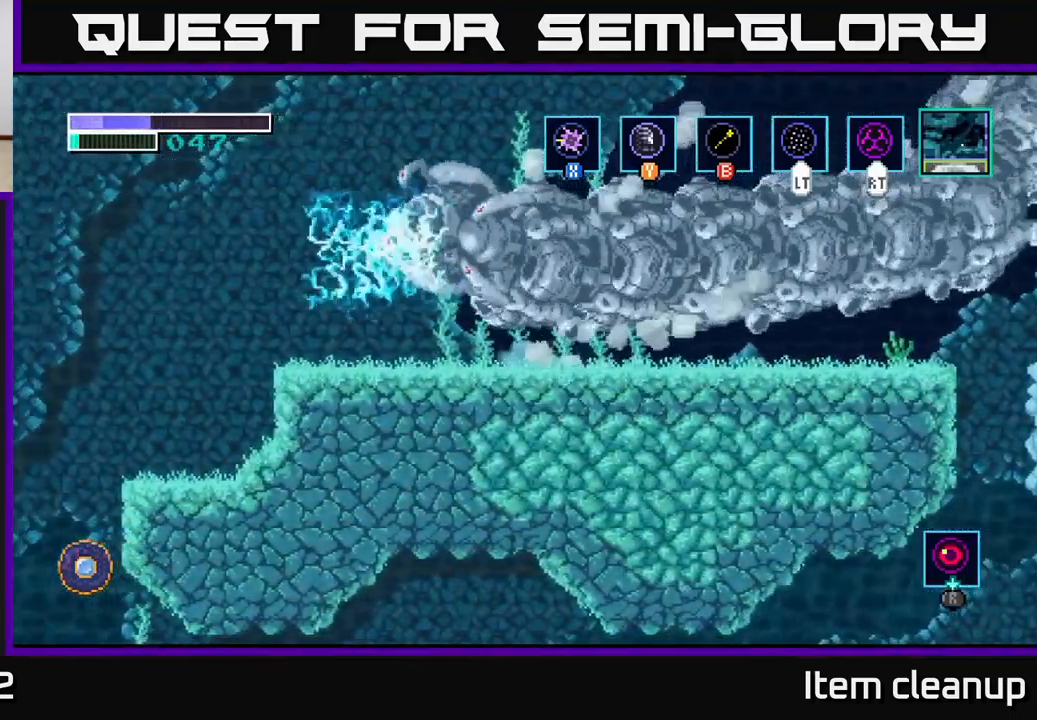
{"buttons": [], "left_stick": "center", "right_stick": "center", "events": []}
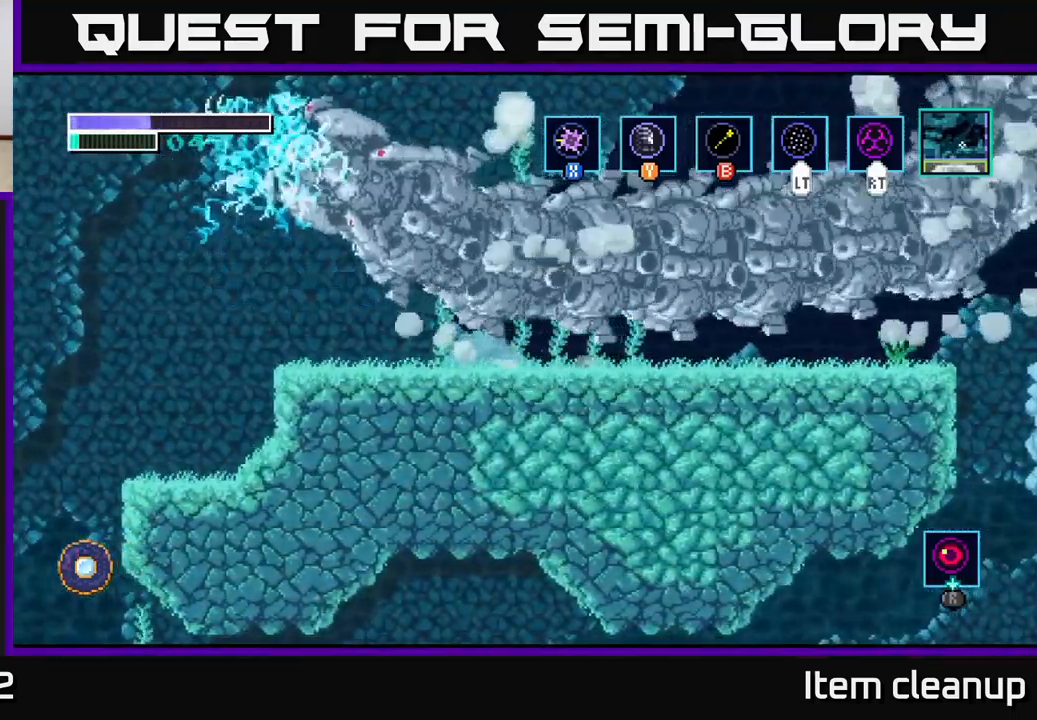
{"buttons": [], "left_stick": "right", "right_stick": "center", "events": [[350, "left_stick", "right"]]}
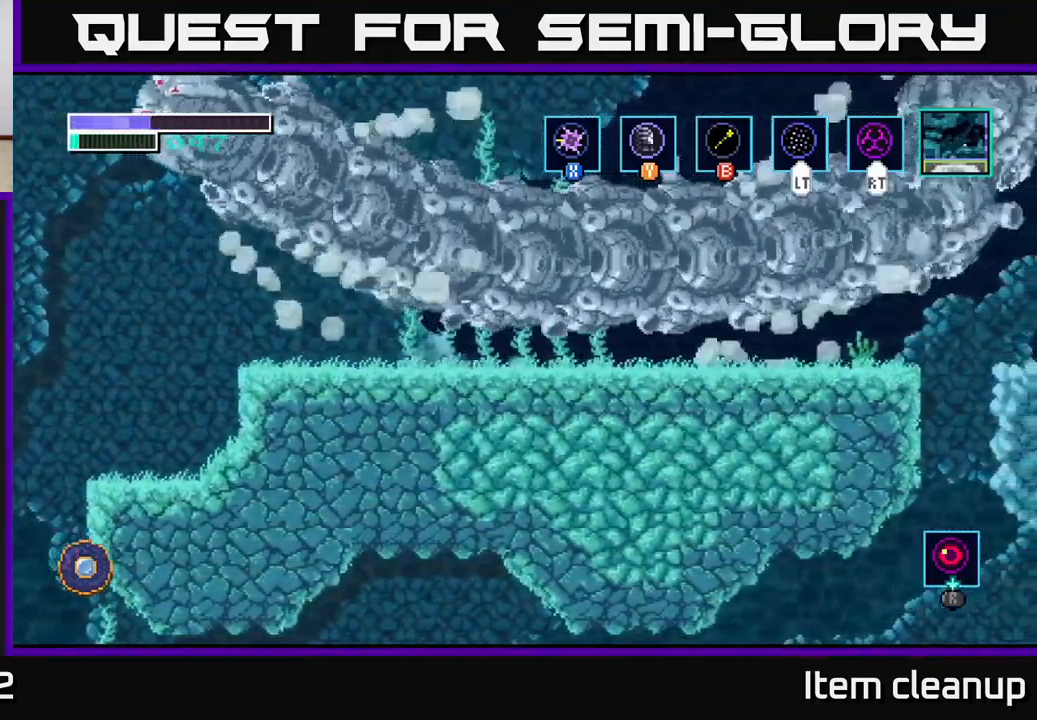
{"buttons": [], "left_stick": "right", "right_stick": "center", "events": []}
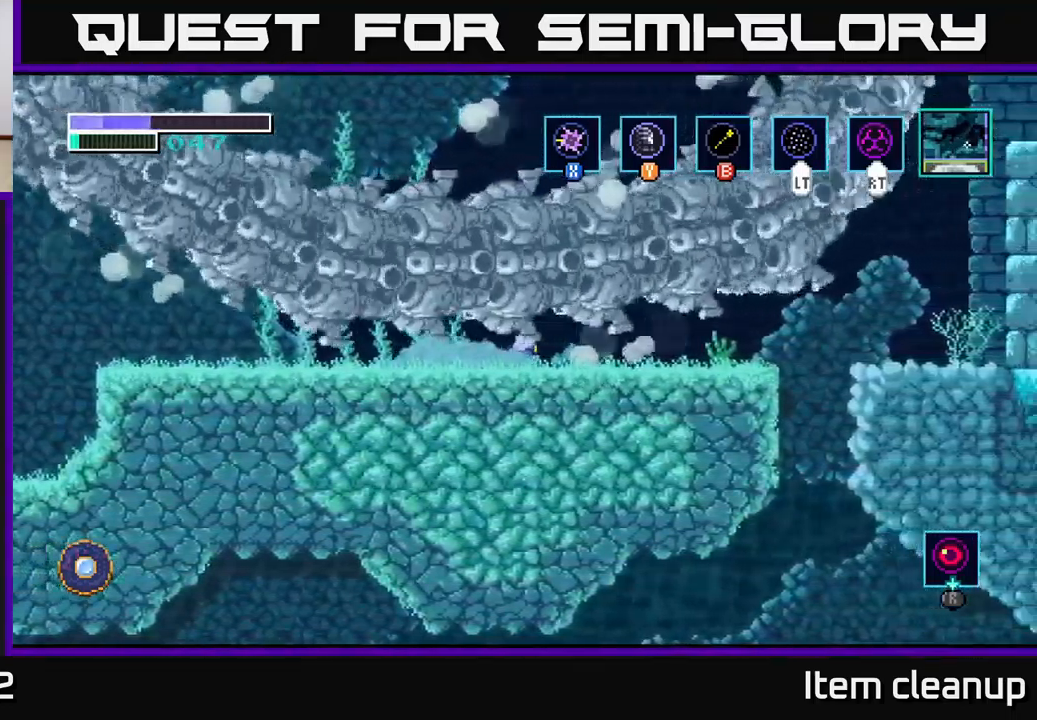
{"buttons": [], "left_stick": "right", "right_stick": "center", "events": []}
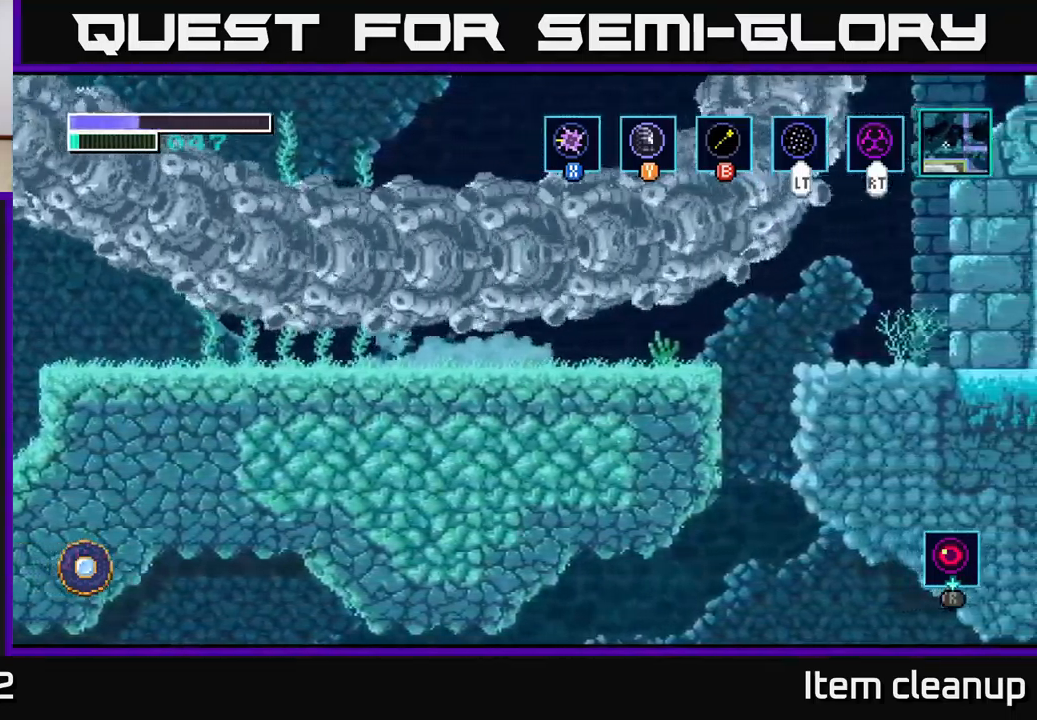
{"buttons": [], "left_stick": "right", "right_stick": "center", "events": []}
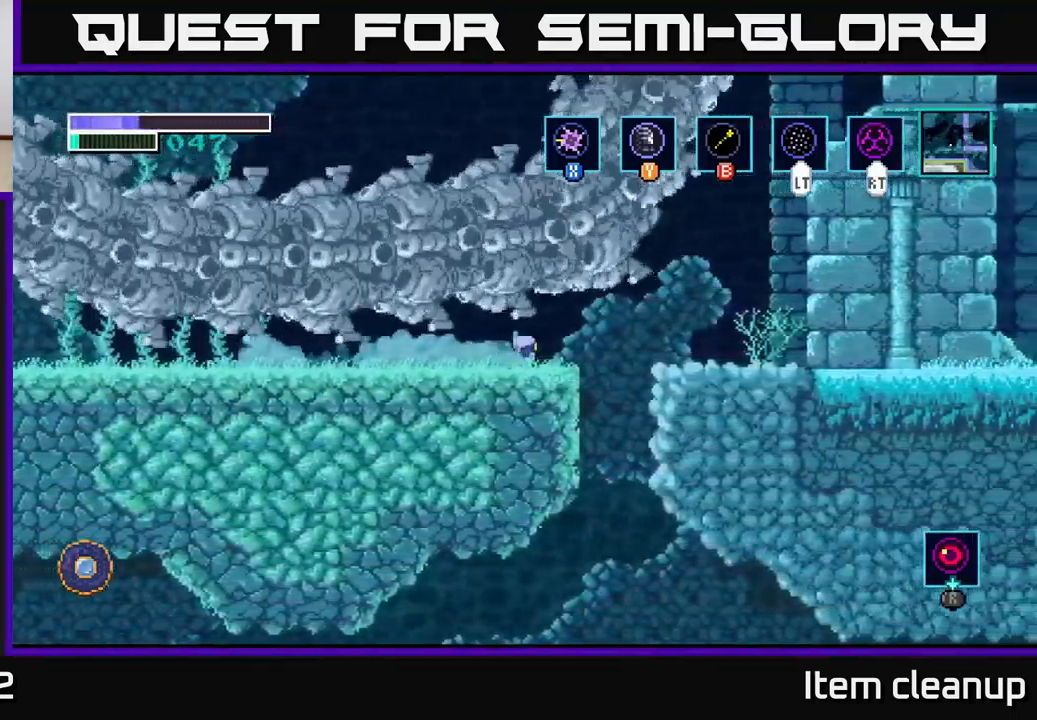
{"buttons": [], "left_stick": "center", "right_stick": "center", "events": [[100, "left_stick", "center"]]}
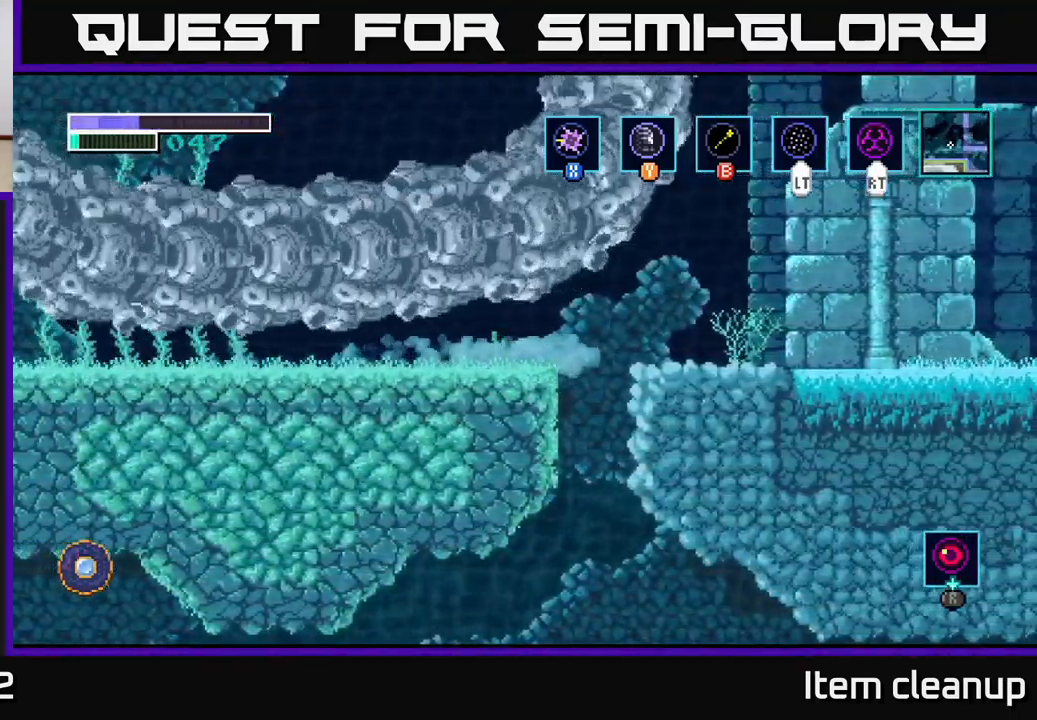
{"buttons": [], "left_stick": "right", "right_stick": "center", "events": [[333, "left_stick", "right"]]}
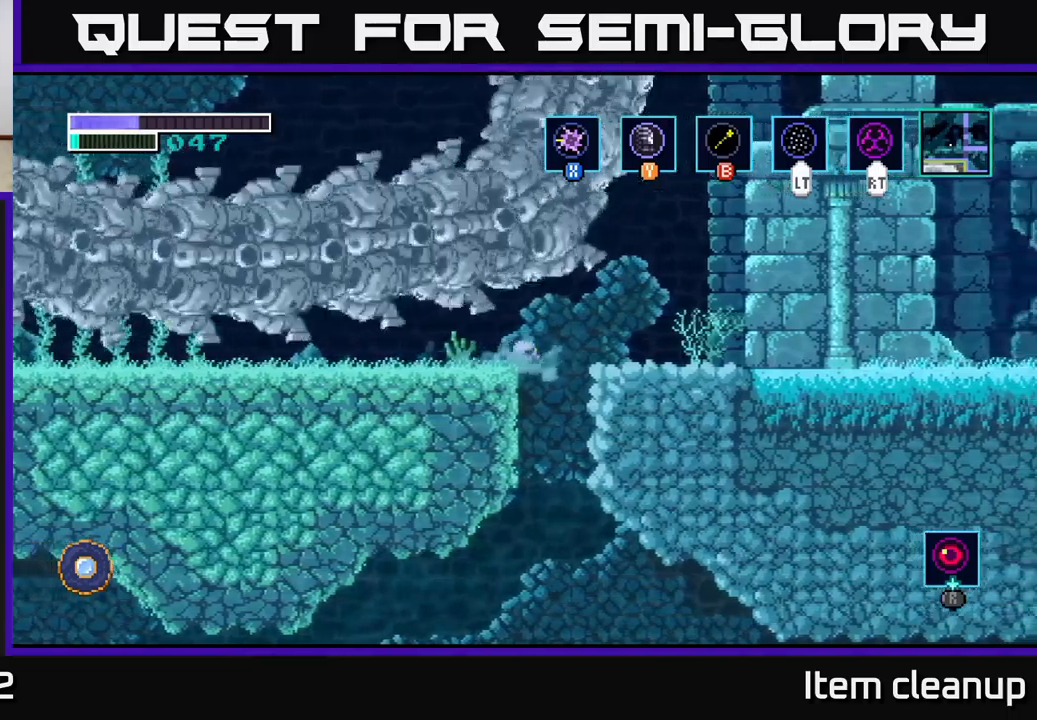
{"buttons": [], "left_stick": "left", "right_stick": "center", "events": [[233, "left_stick", "left"]]}
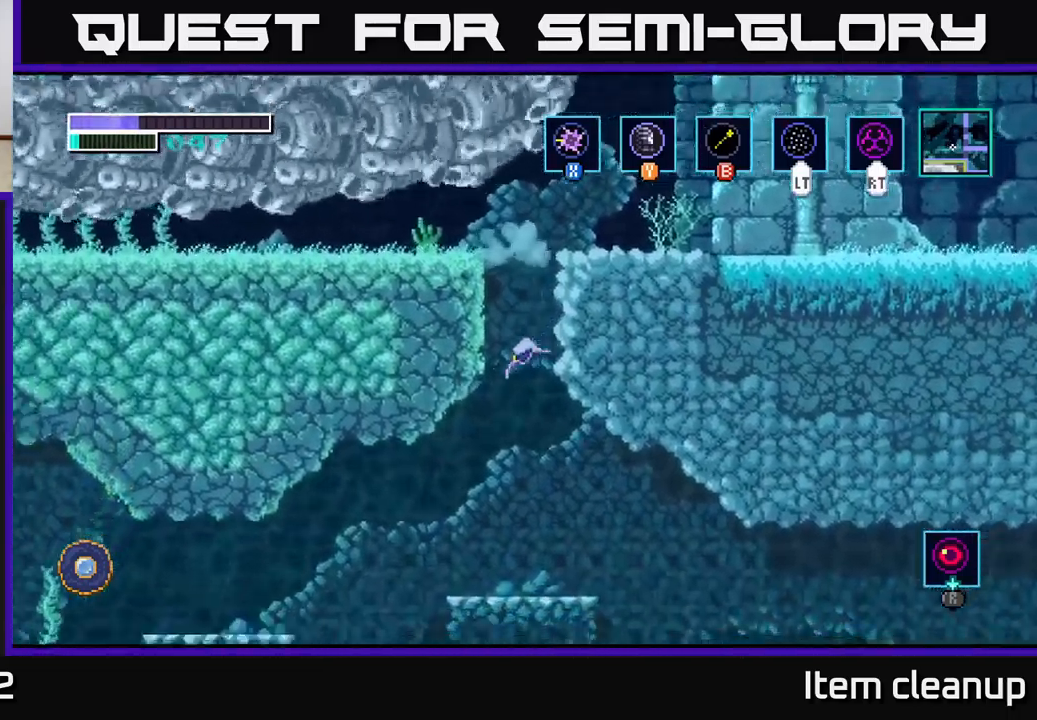
{"buttons": [], "left_stick": "left", "right_stick": "center", "events": [[266, "A", "down"], [433, "A", "up"]]}
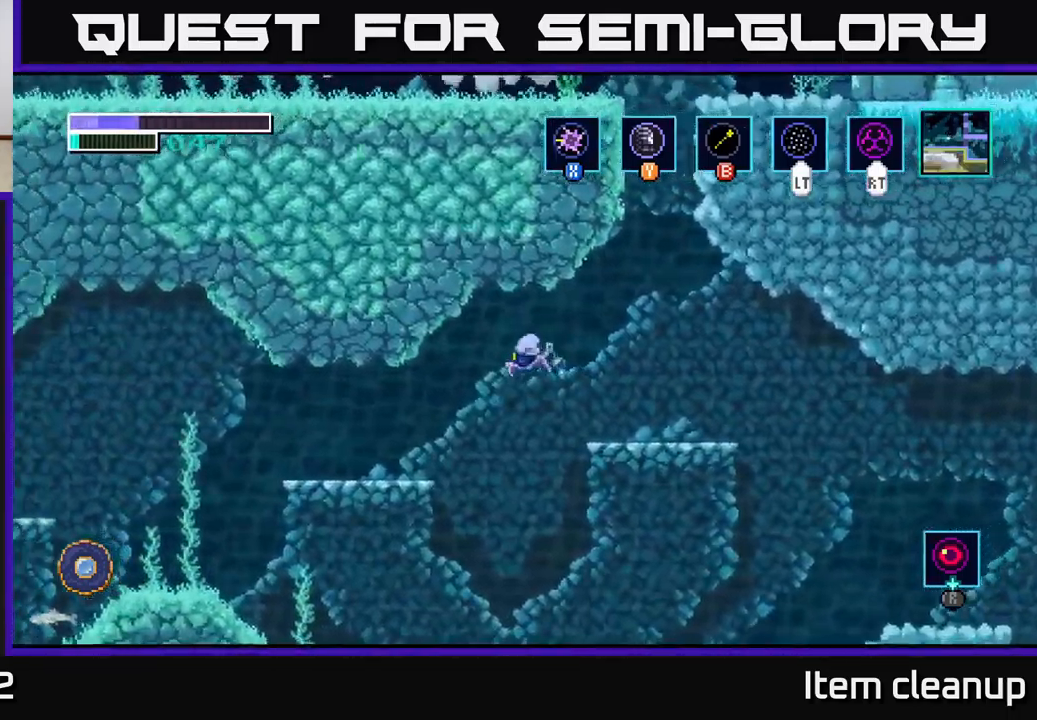
{"buttons": [], "left_stick": "left", "right_stick": "center", "events": []}
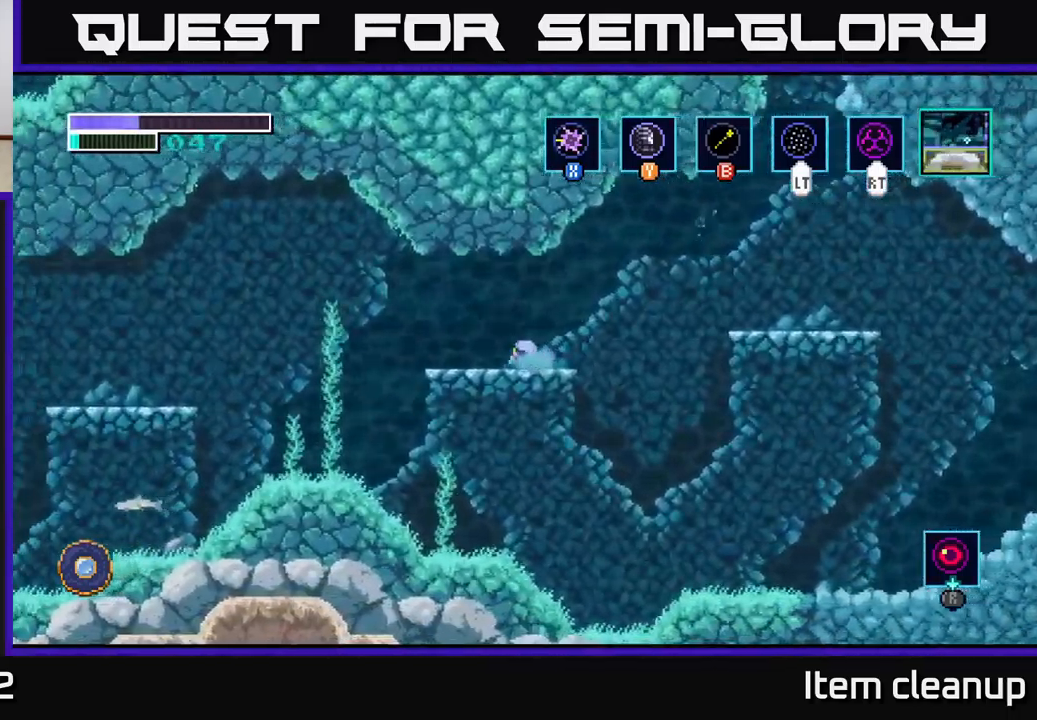
{"buttons": [], "left_stick": "left", "right_stick": "center", "events": [[33, "left_stick", "center"], [350, "left_stick", "left"]]}